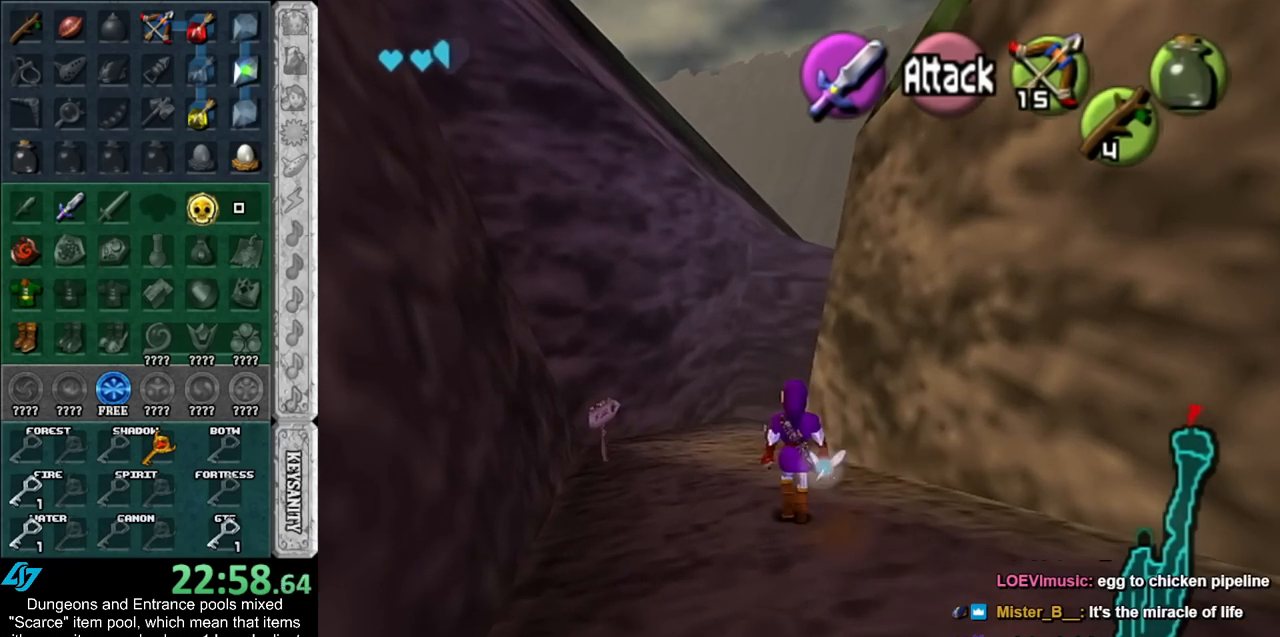
Gameplay with a controller (Nintendo layout); each line is a JSON object with the inputs held at the frame after it. "events" lists button and stick changes between this image and that frame as [ms after this image, input, new state], when the widget could be followed in between. Not read: L2 L3 R3.
{"buttons": [], "left_stick": "up", "right_stick": "center", "events": [[150, "A", "up"]]}
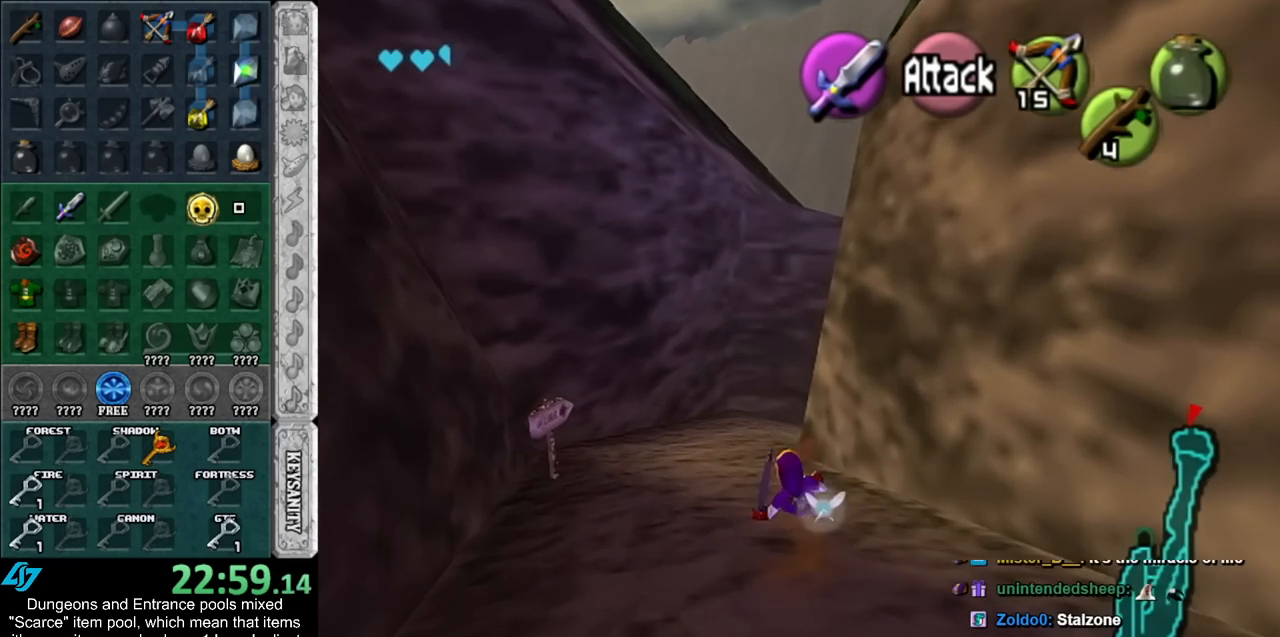
{"buttons": ["A"], "left_stick": "up", "right_stick": "center", "events": [[433, "A", "down"]]}
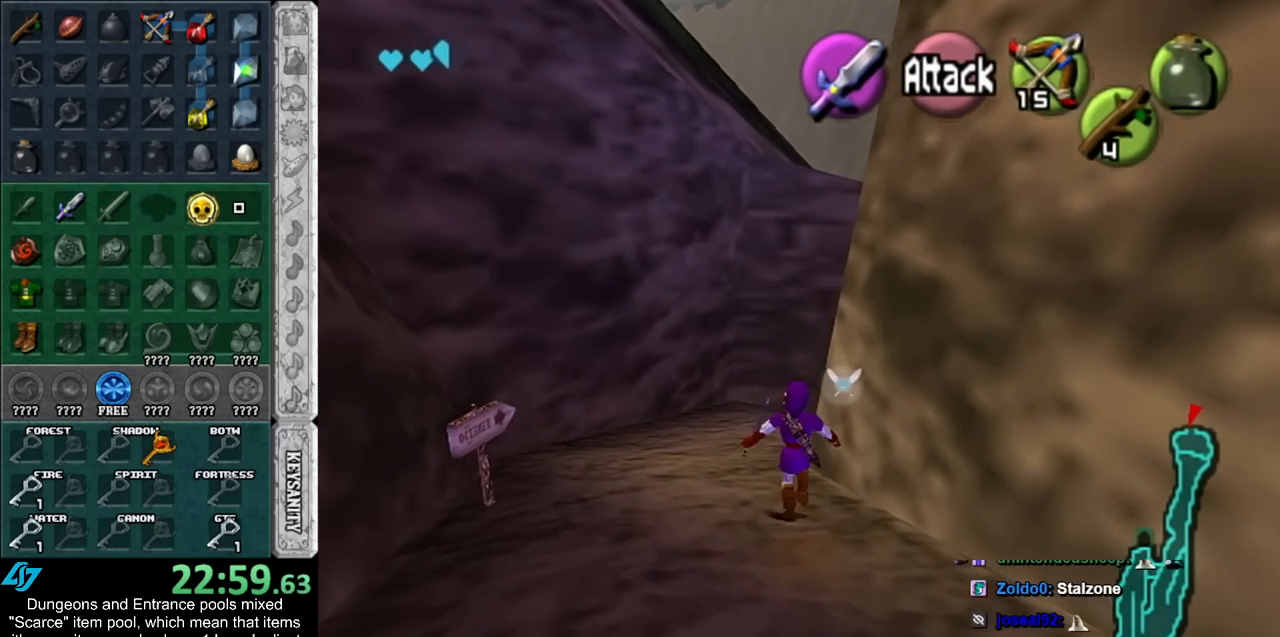
{"buttons": [], "left_stick": "up", "right_stick": "center", "events": [[150, "A", "up"]]}
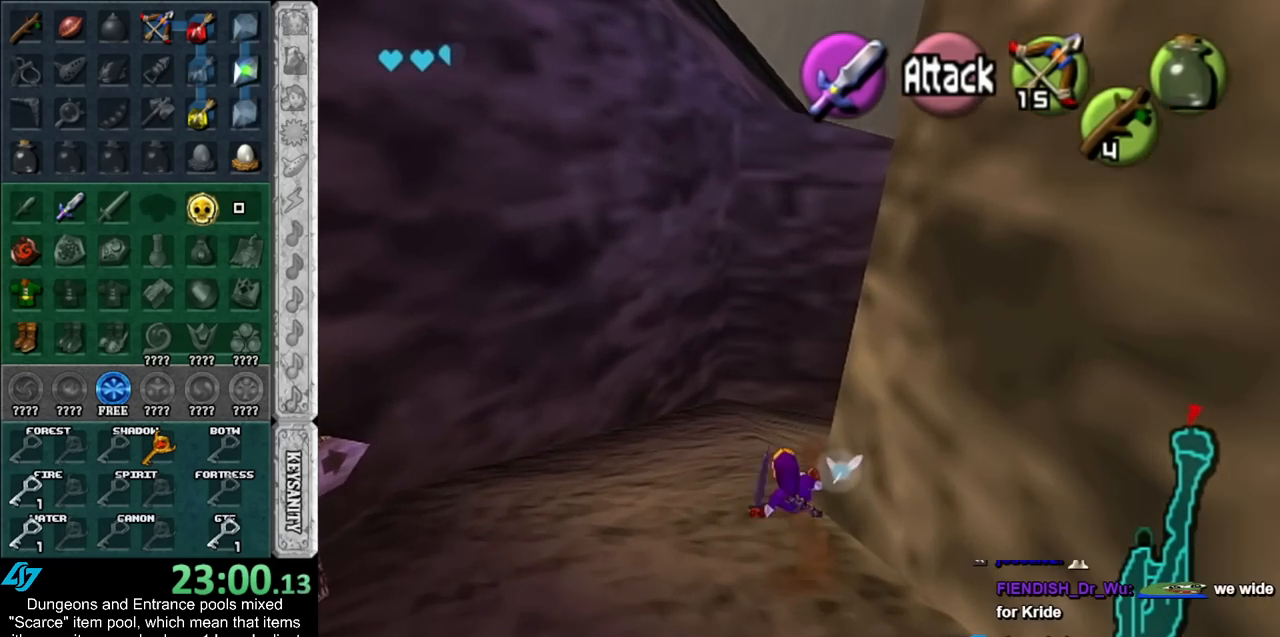
{"buttons": [], "left_stick": "up", "right_stick": "center", "events": [[250, "left_stick", "center"], [500, "left_stick", "up"]]}
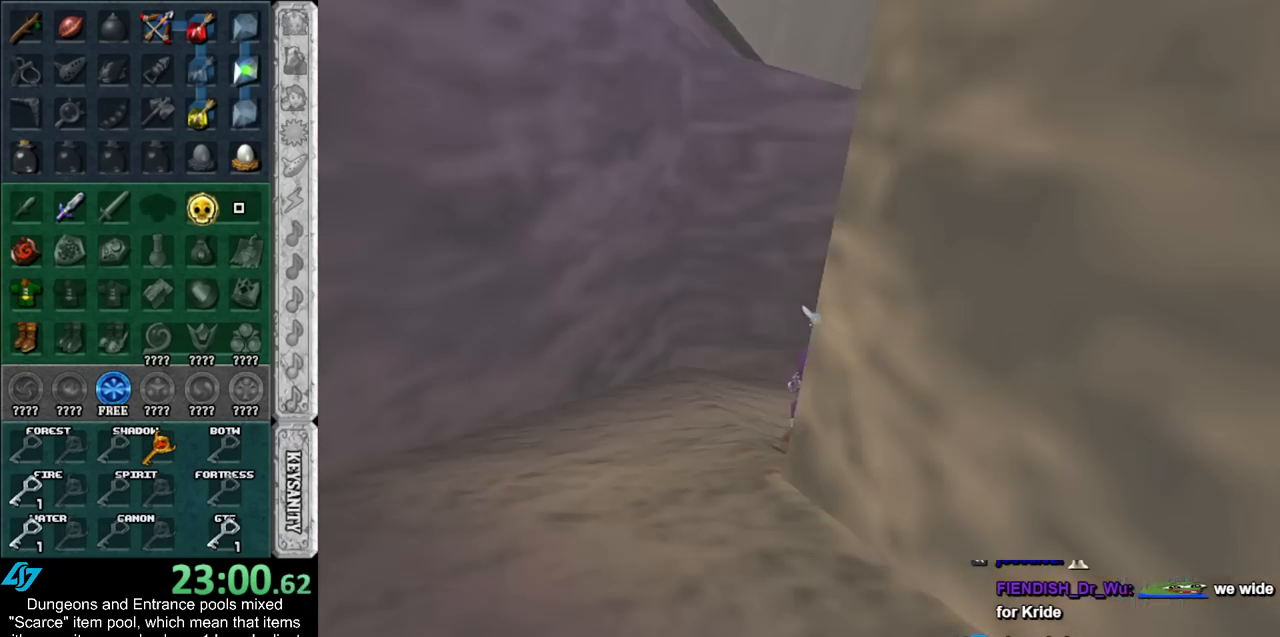
{"buttons": [], "left_stick": "up", "right_stick": "center", "events": []}
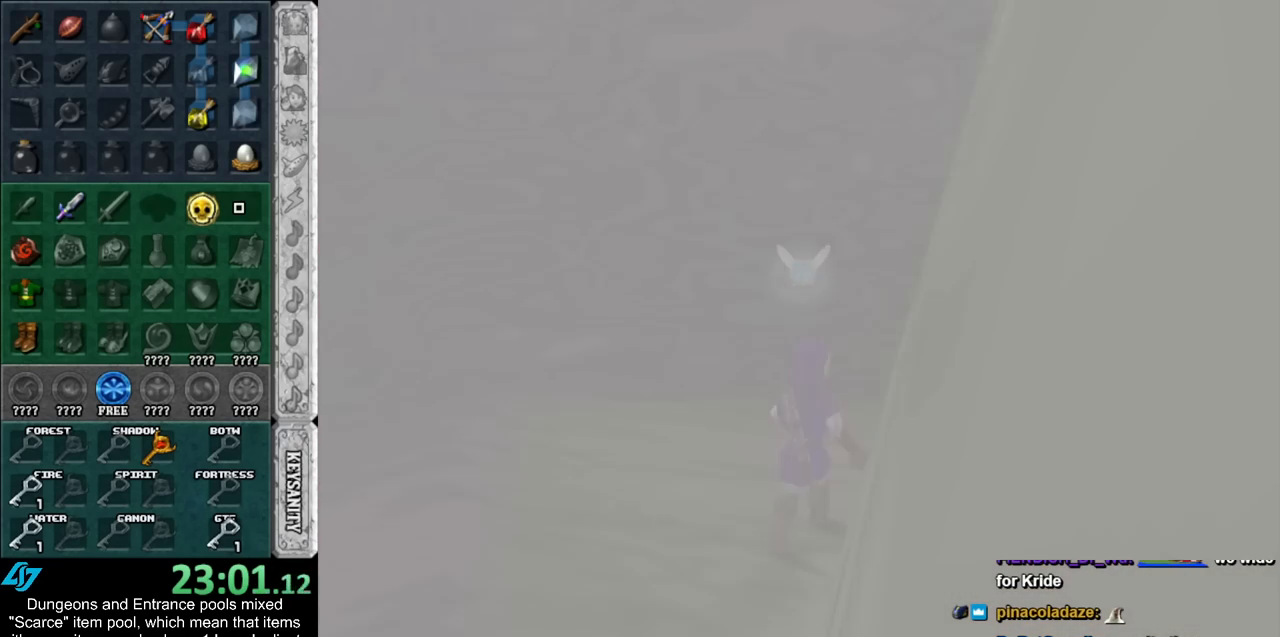
{"buttons": [], "left_stick": "up", "right_stick": "center", "events": []}
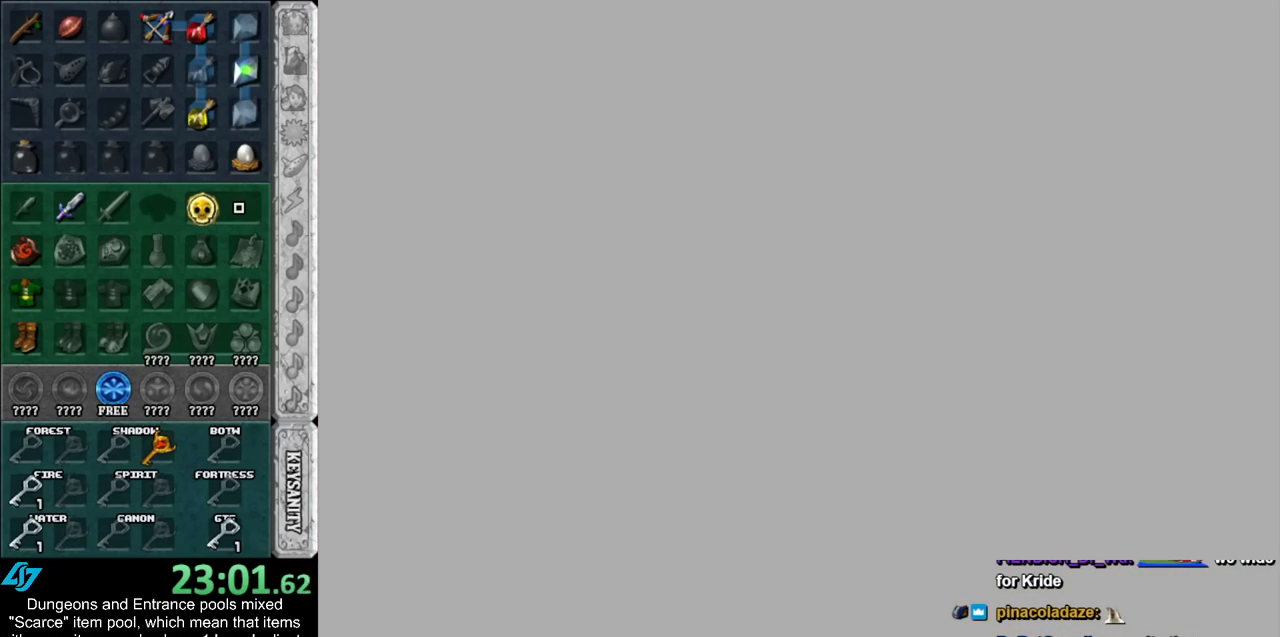
{"buttons": [], "left_stick": "up", "right_stick": "center", "events": []}
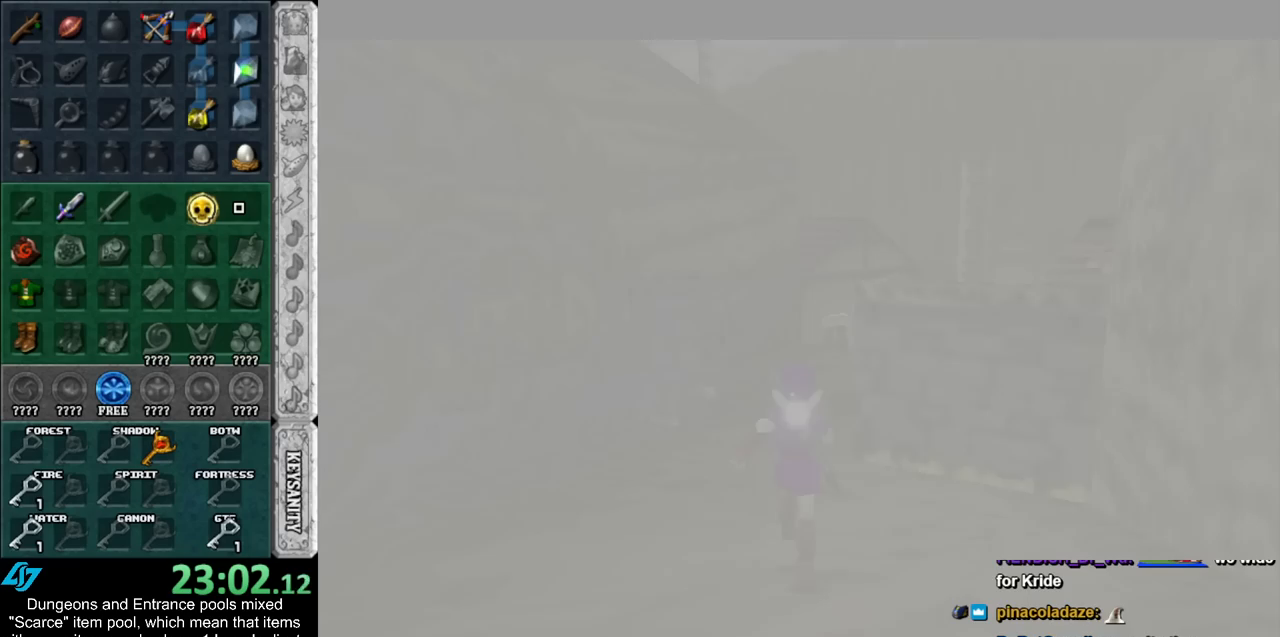
{"buttons": ["A"], "left_stick": "up", "right_stick": "center", "events": [[283, "A", "down"], [350, "A", "up"], [433, "A", "down"]]}
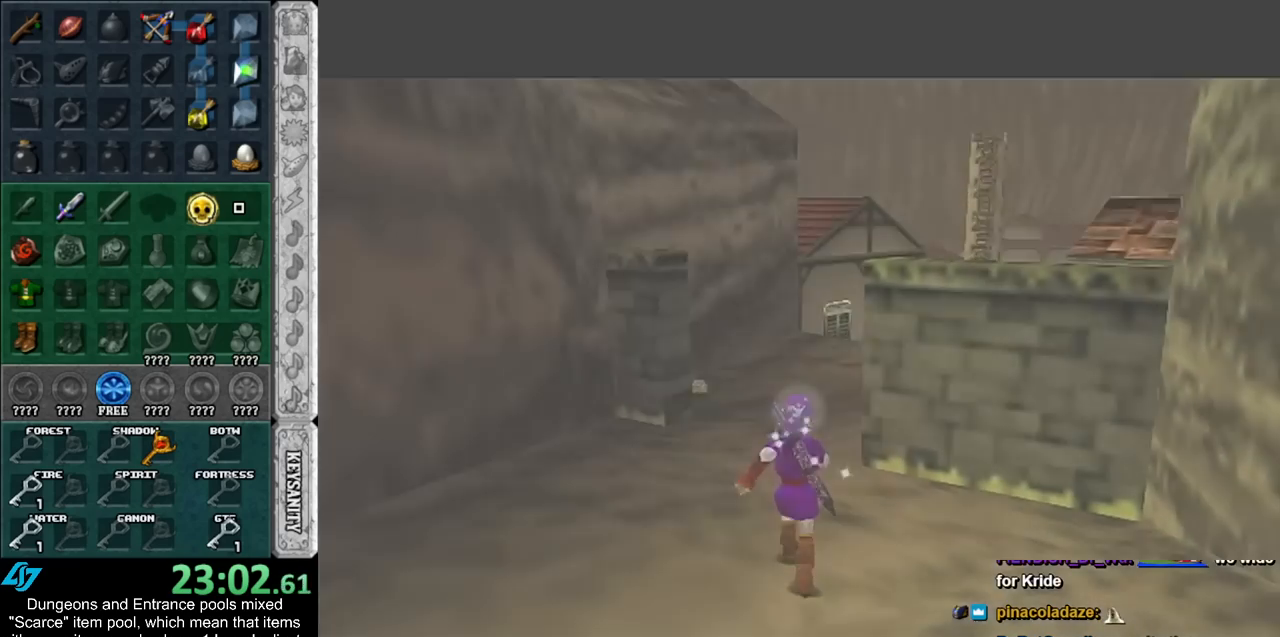
{"buttons": [], "left_stick": "up", "right_stick": "center", "events": [[33, "A", "up"], [83, "A", "down"], [217, "A", "up"]]}
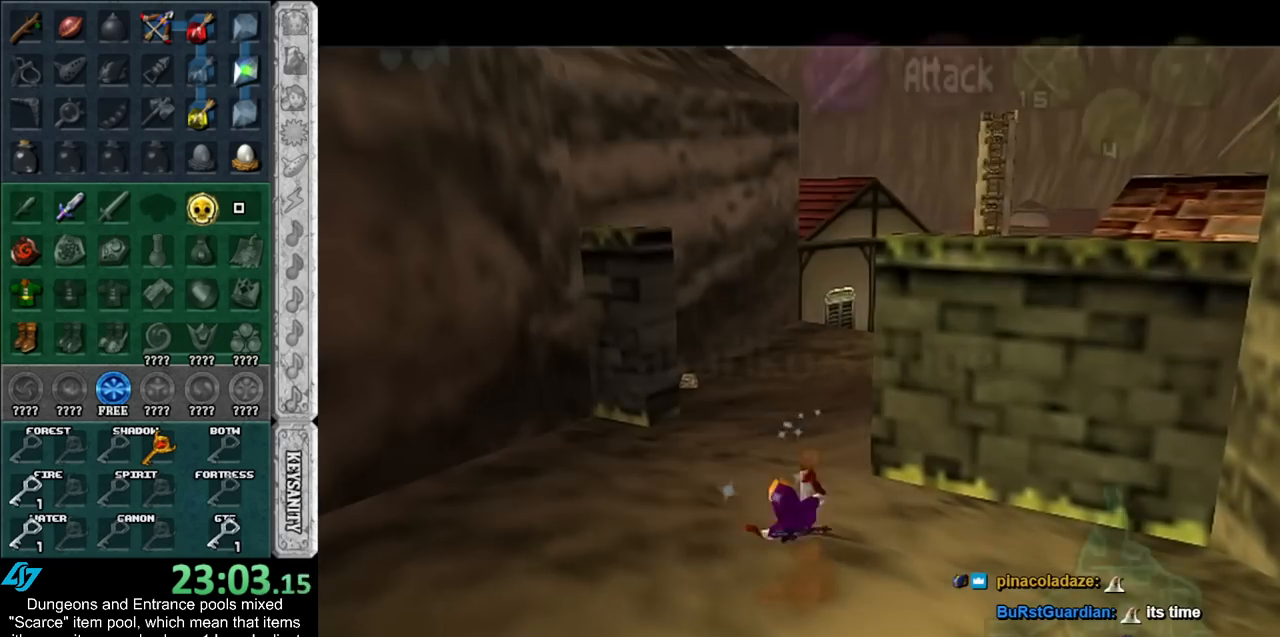
{"buttons": [], "left_stick": "up", "right_stick": "center", "events": [[283, "A", "down"], [467, "A", "up"]]}
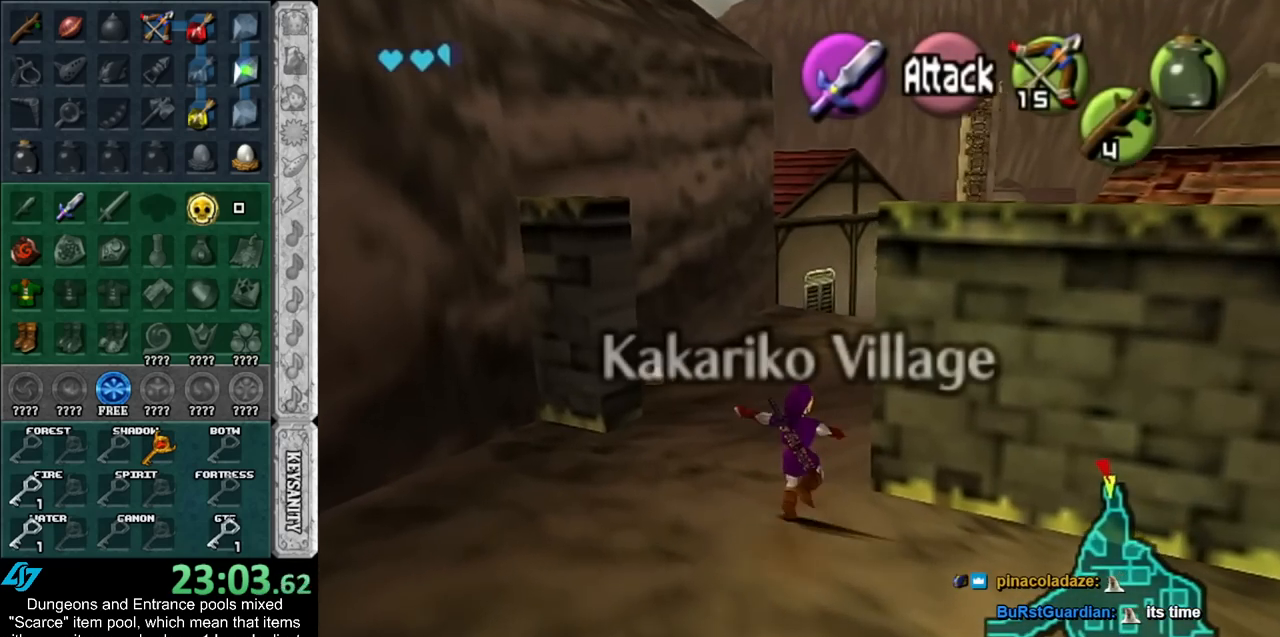
{"buttons": [], "left_stick": "up", "right_stick": "center", "events": []}
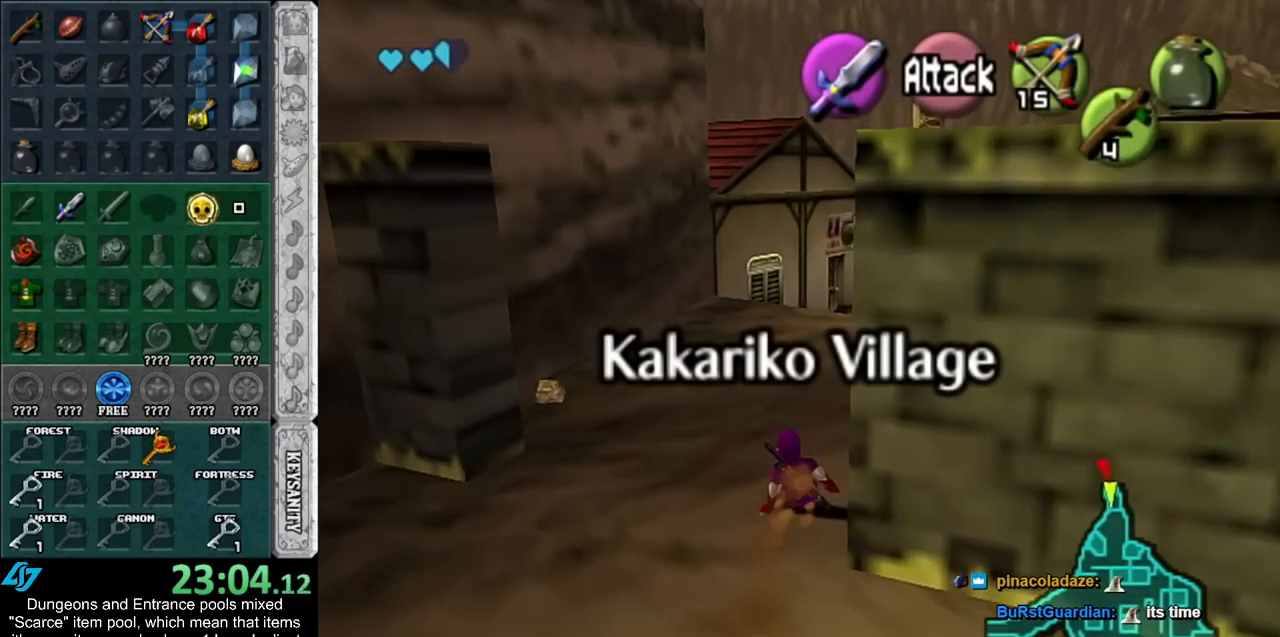
{"buttons": [], "left_stick": "up", "right_stick": "center", "events": [[150, "A", "down"], [367, "A", "up"]]}
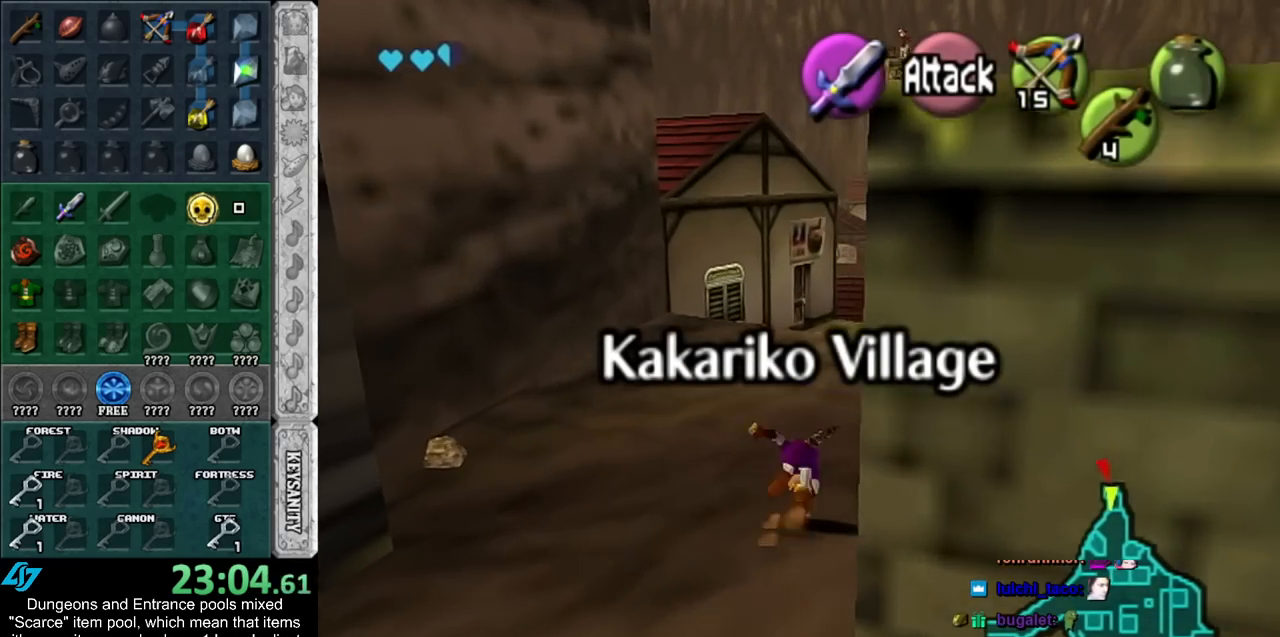
{"buttons": ["A"], "left_stick": "up", "right_stick": "center", "events": [[433, "A", "down"]]}
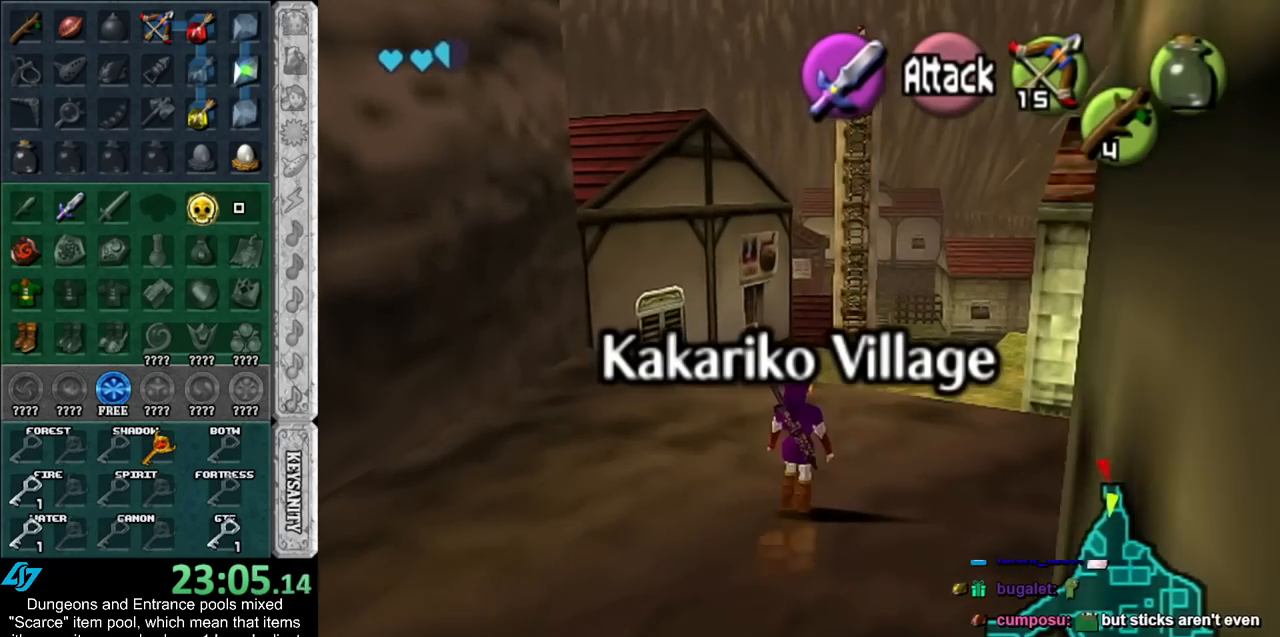
{"buttons": [], "left_stick": "up", "right_stick": "center", "events": [[150, "A", "up"]]}
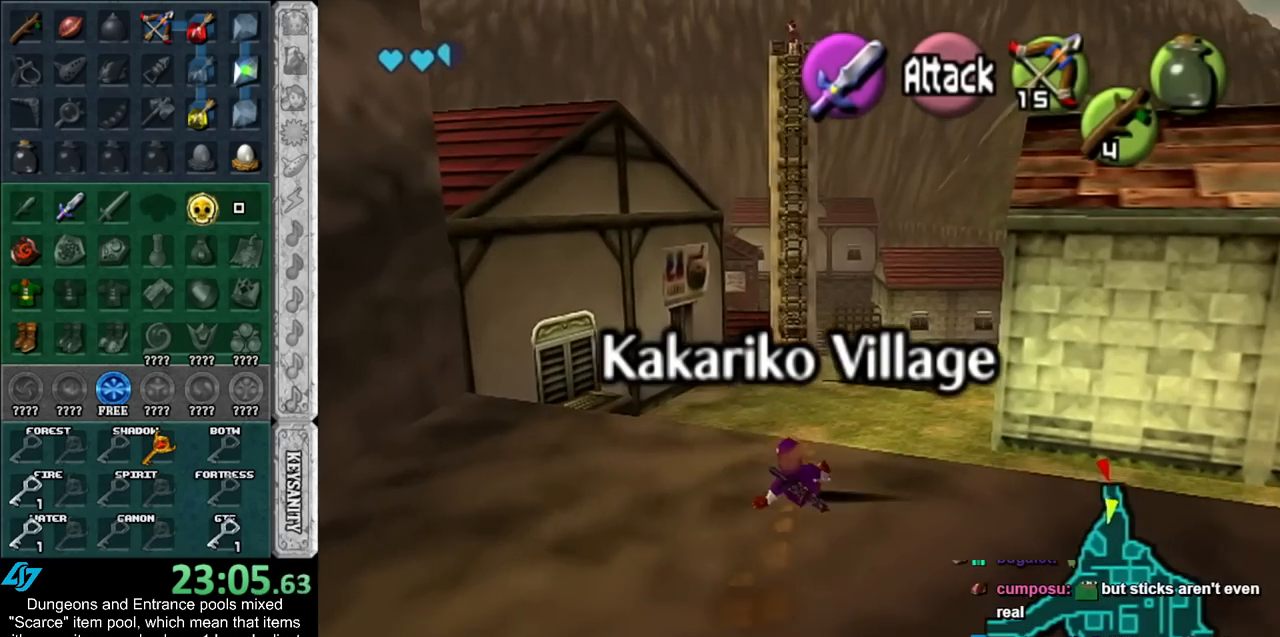
{"buttons": [], "left_stick": "up", "right_stick": "center", "events": [[217, "A", "down"], [433, "A", "up"]]}
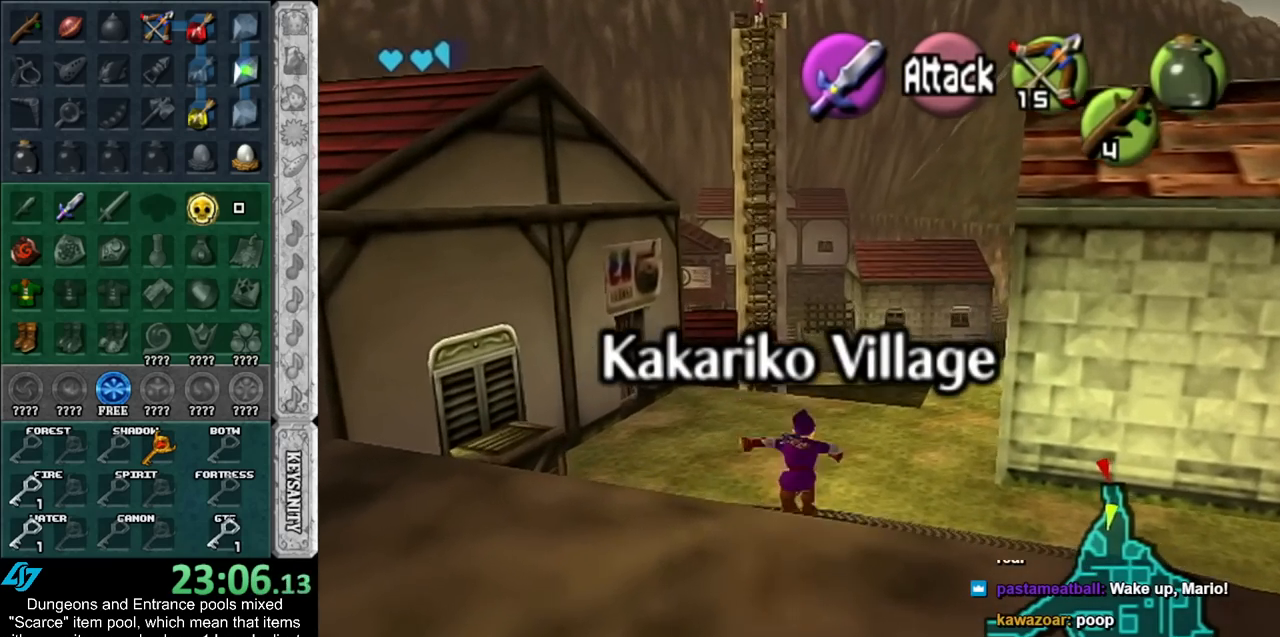
{"buttons": [], "left_stick": "up", "right_stick": "center", "events": []}
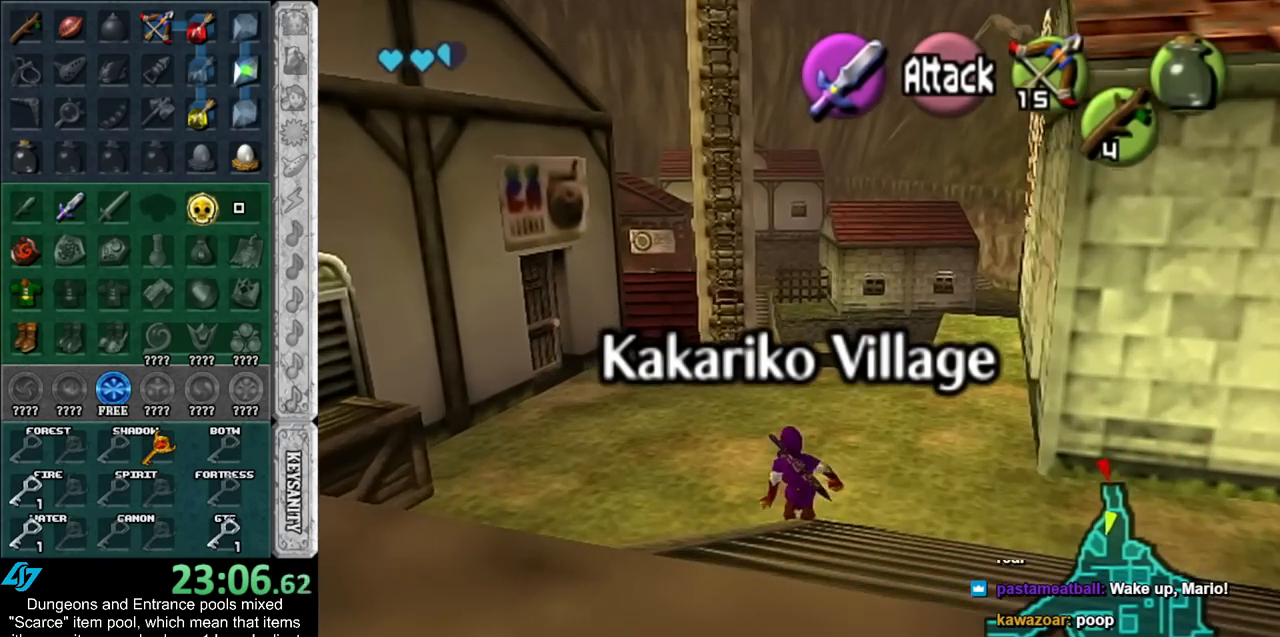
{"buttons": [], "left_stick": "up", "right_stick": "center", "events": [[50, "A", "down"], [283, "A", "up"]]}
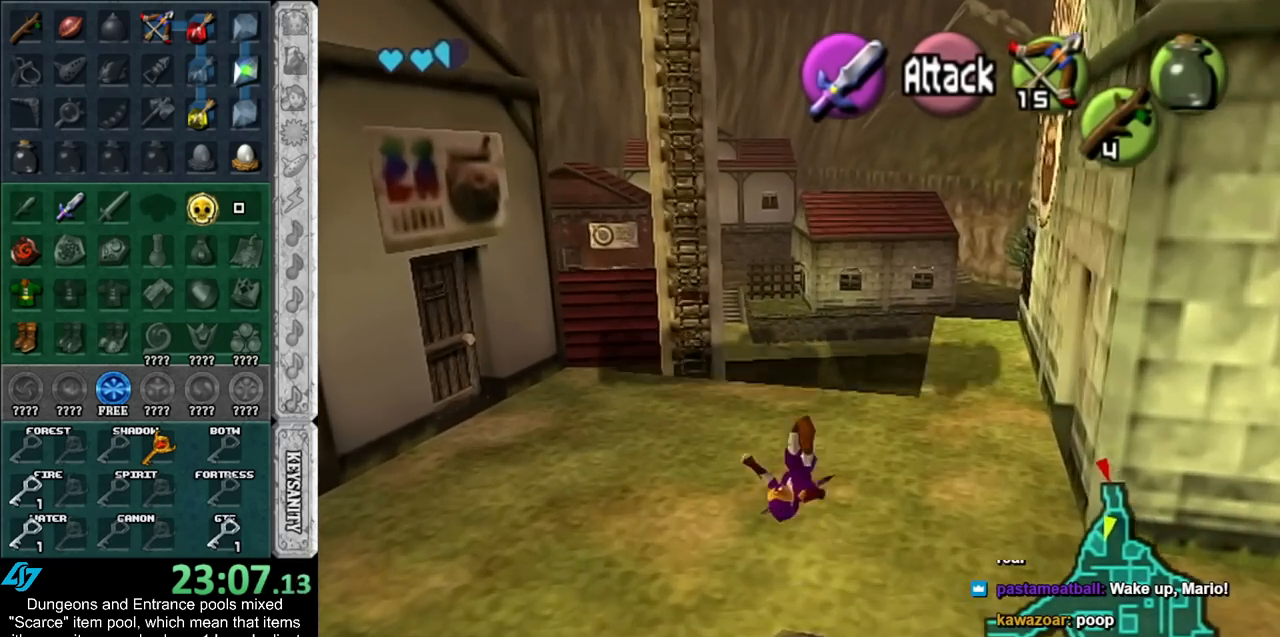
{"buttons": ["A"], "left_stick": "up-left", "right_stick": "center", "events": [[217, "left_stick", "up-left"], [367, "A", "down"]]}
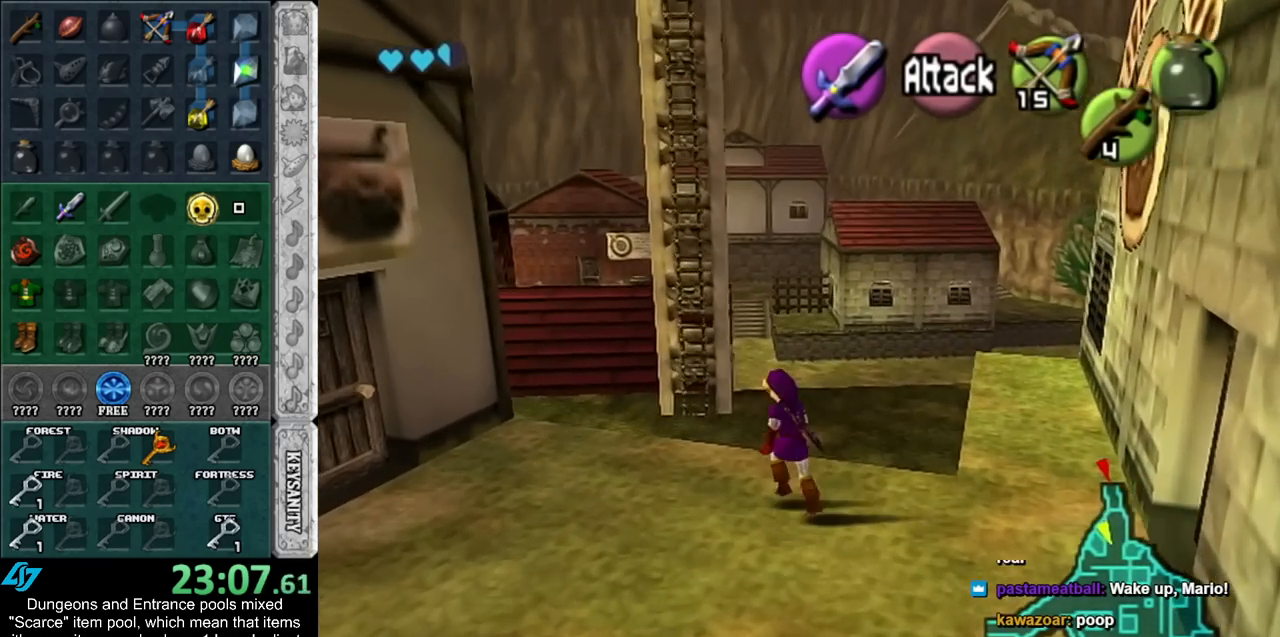
{"buttons": [], "left_stick": "up", "right_stick": "center", "events": [[150, "A", "up"], [233, "left_stick", "up"]]}
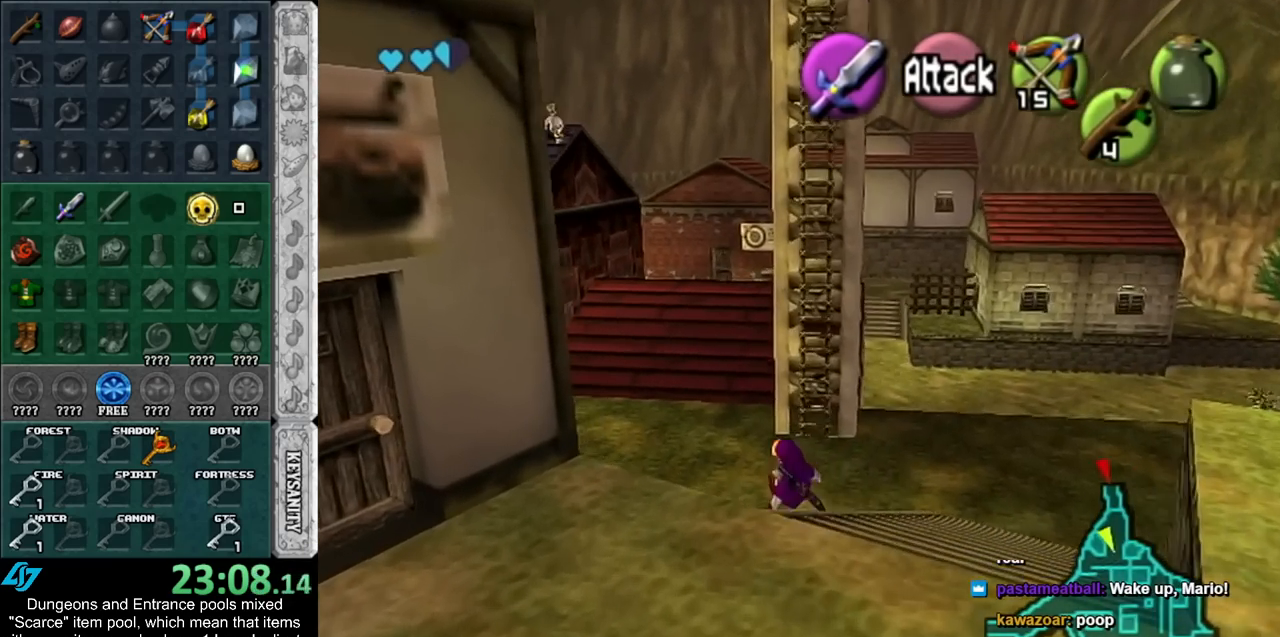
{"buttons": [], "left_stick": "up", "right_stick": "center", "events": []}
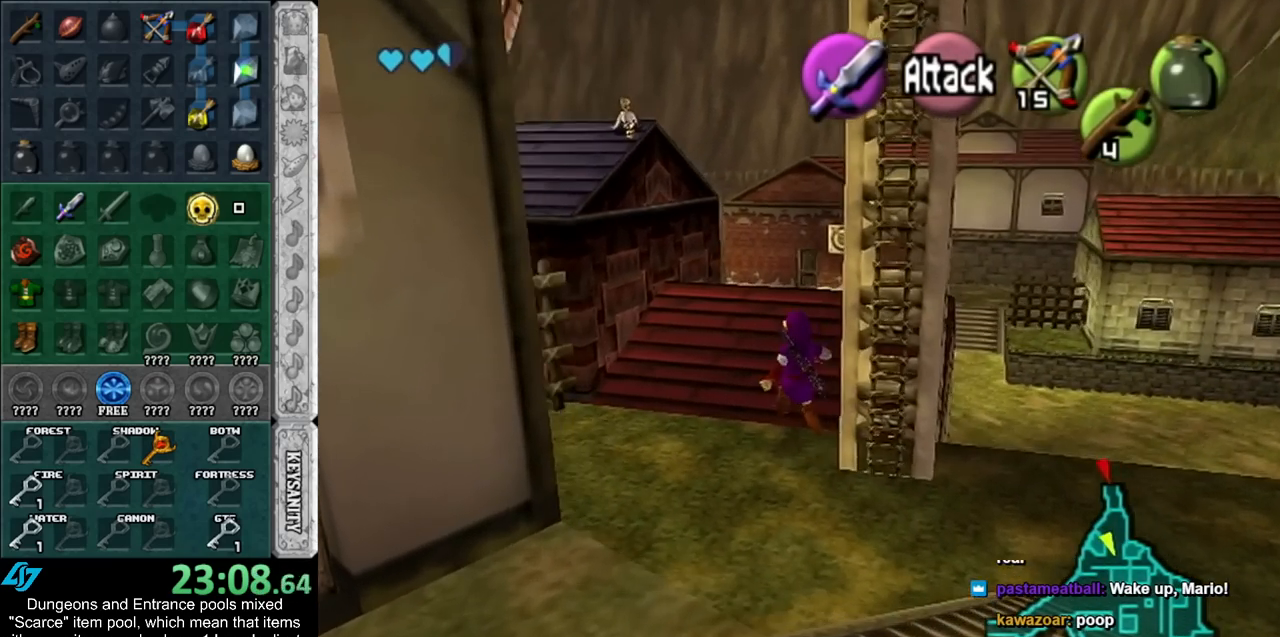
{"buttons": ["A"], "left_stick": "up", "right_stick": "center", "events": [[217, "A", "down"], [317, "A", "up"], [400, "A", "down"]]}
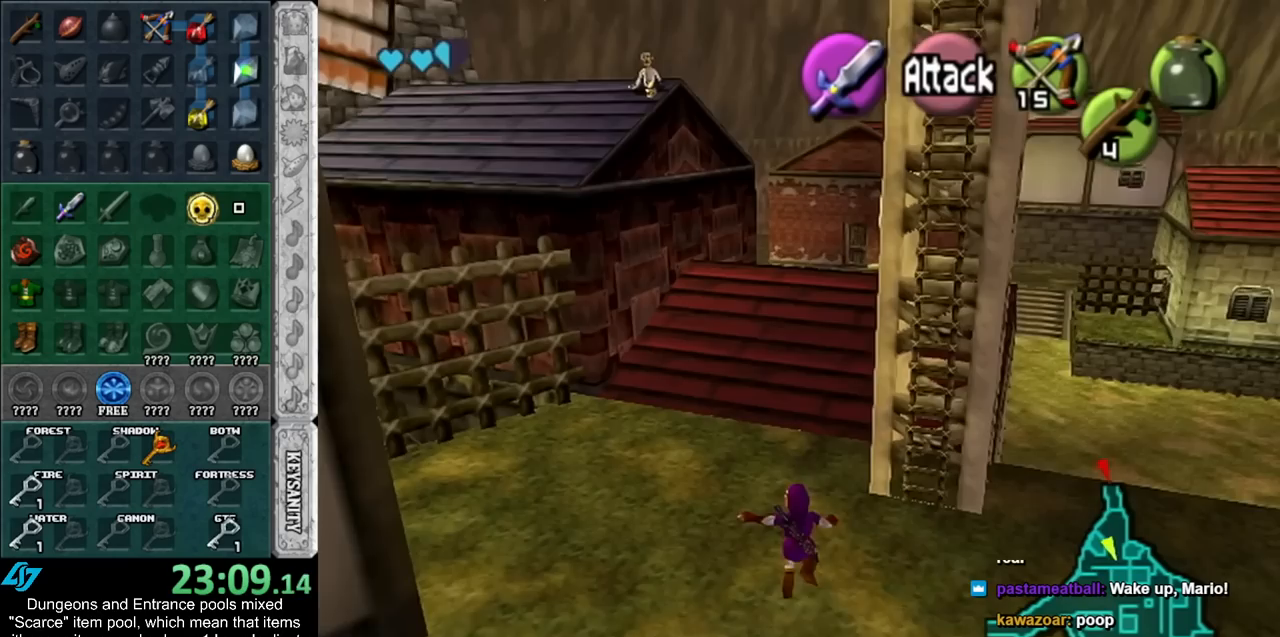
{"buttons": [], "left_stick": "up", "right_stick": "center", "events": [[33, "A", "up"]]}
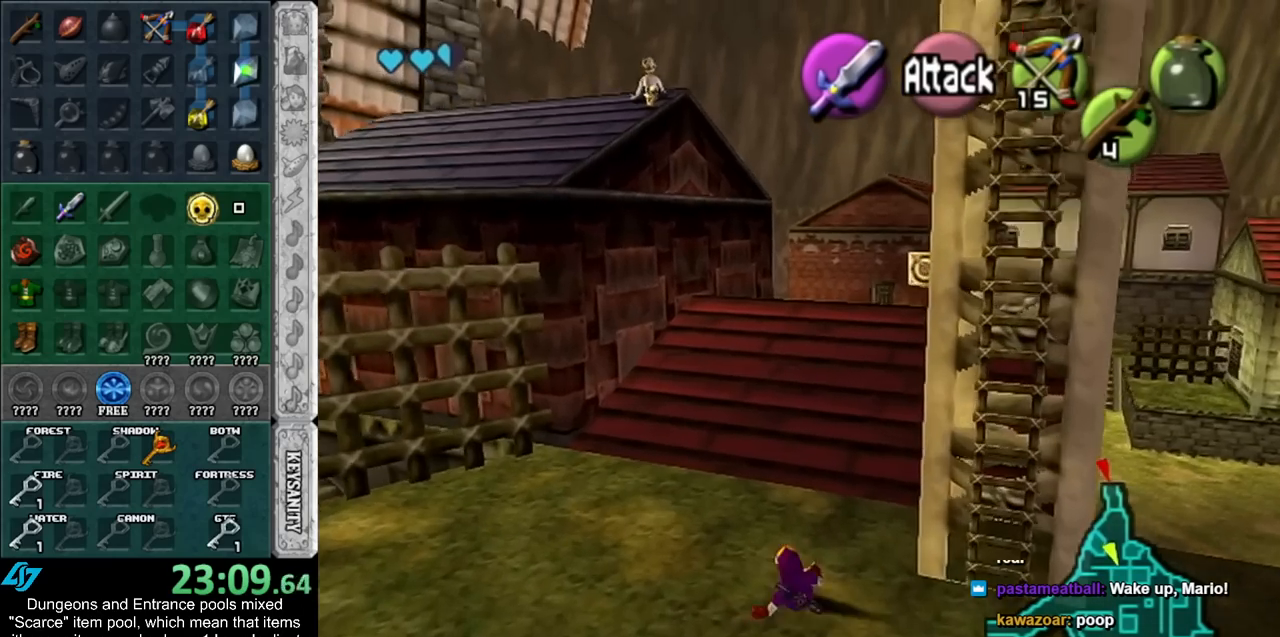
{"buttons": [], "left_stick": "up", "right_stick": "center", "events": [[217, "A", "down"], [400, "A", "up"]]}
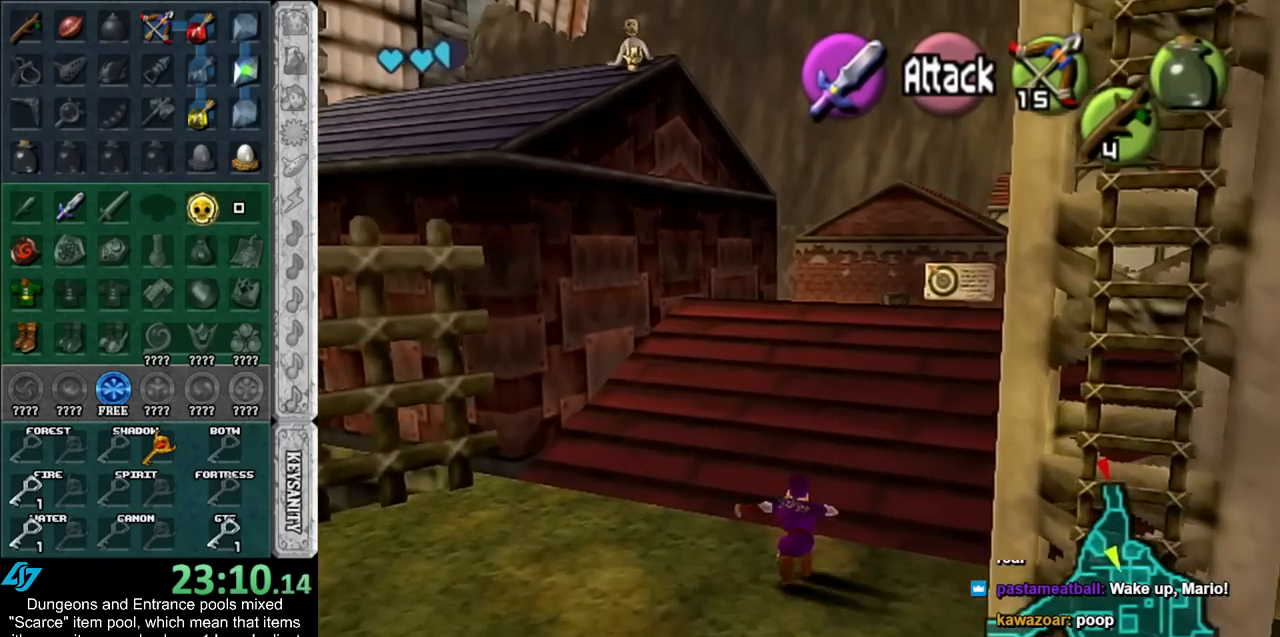
{"buttons": [], "left_stick": "up", "right_stick": "center", "events": []}
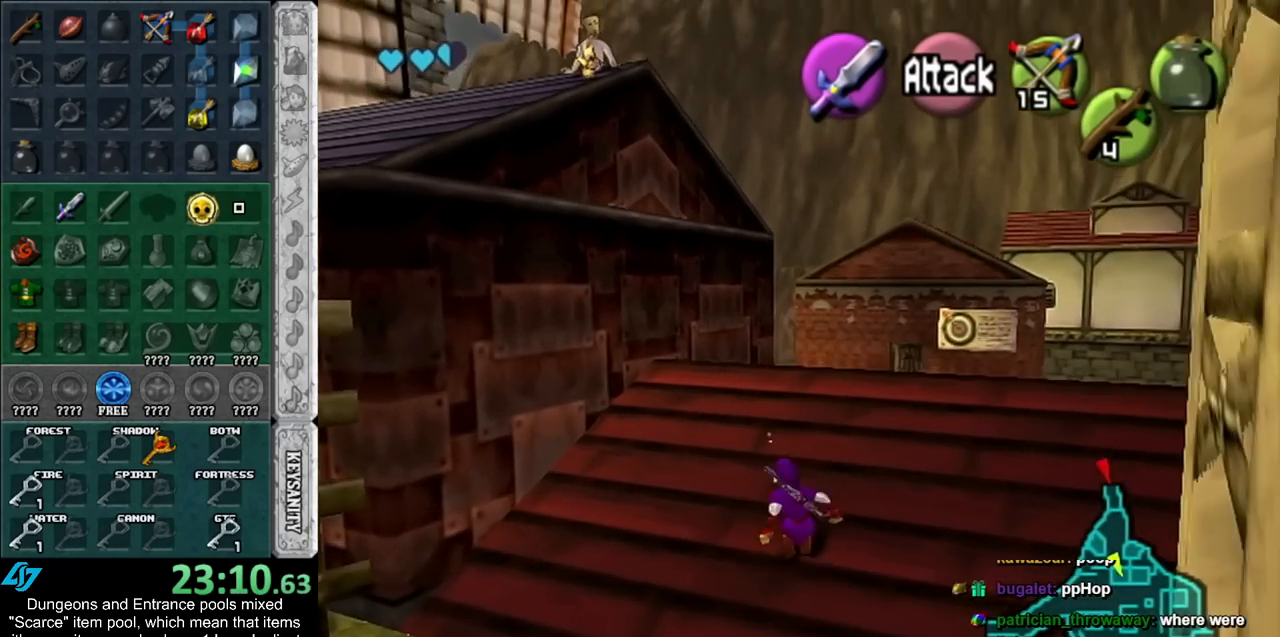
{"buttons": [], "left_stick": "up", "right_stick": "center", "events": [[33, "A", "down"], [250, "A", "up"]]}
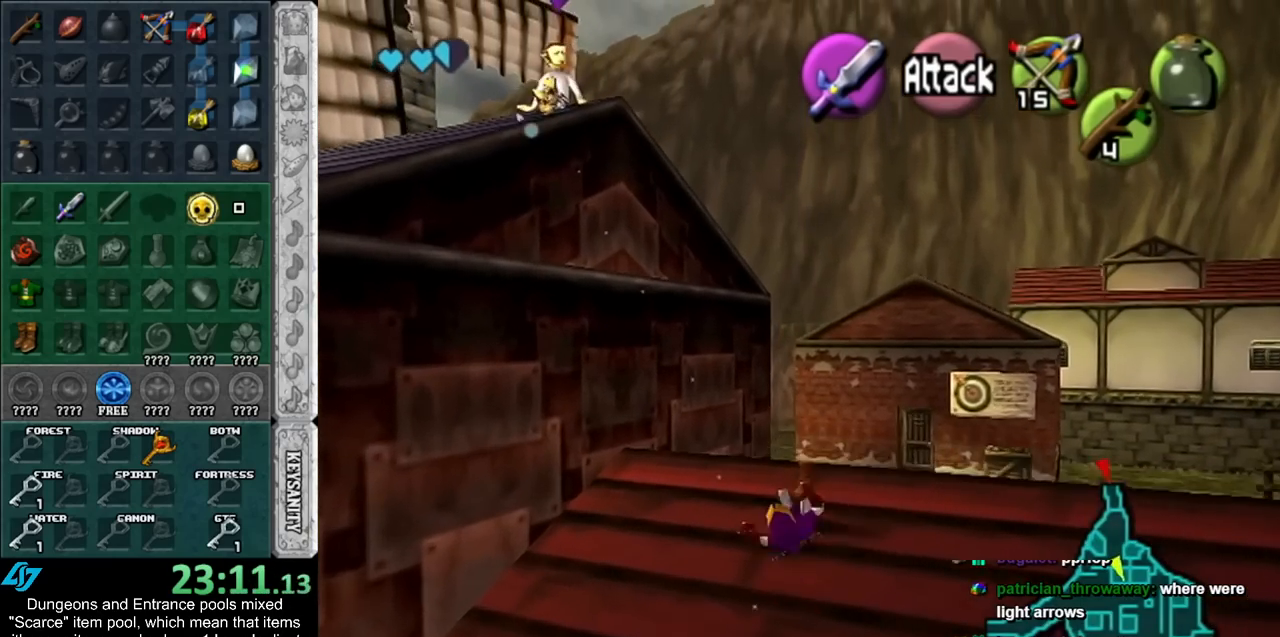
{"buttons": [], "left_stick": "up", "right_stick": "center", "events": []}
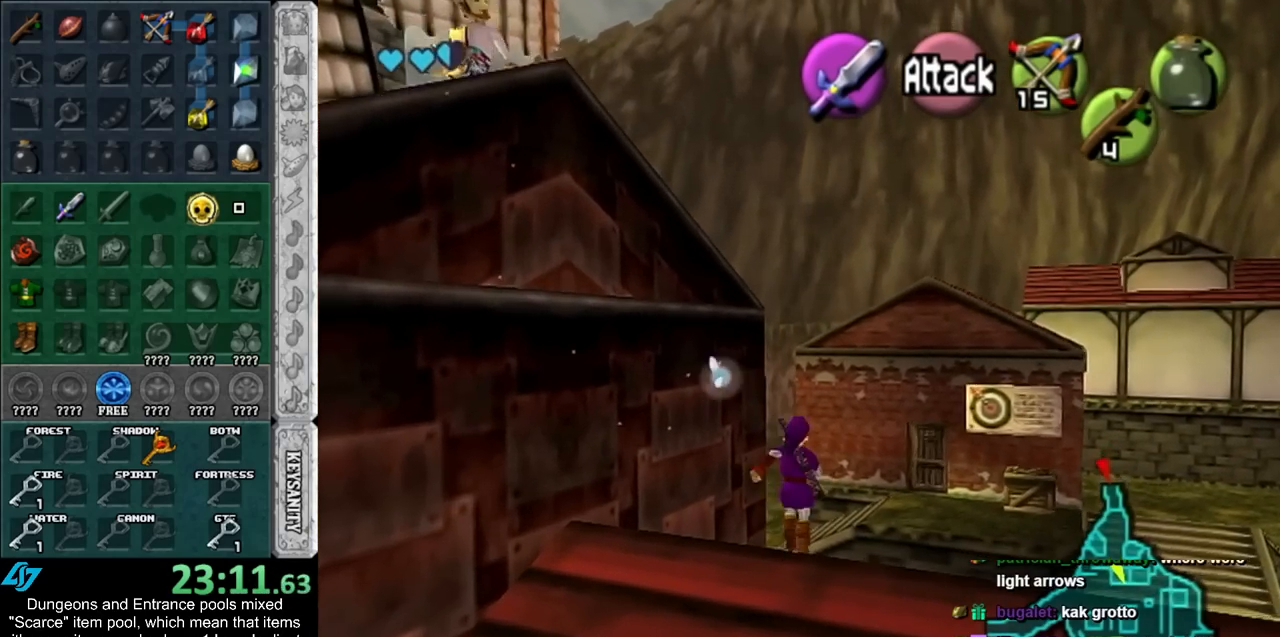
{"buttons": [], "left_stick": "up", "right_stick": "center", "events": [[117, "A", "down"], [400, "A", "up"]]}
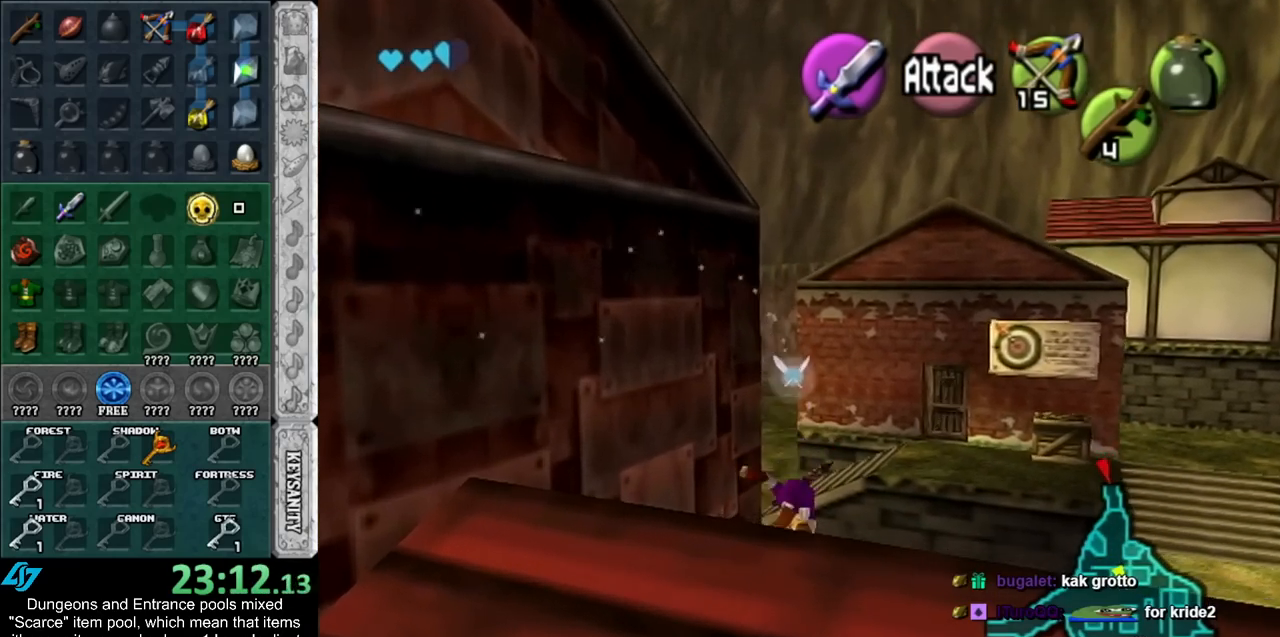
{"buttons": [], "left_stick": "up", "right_stick": "center", "events": []}
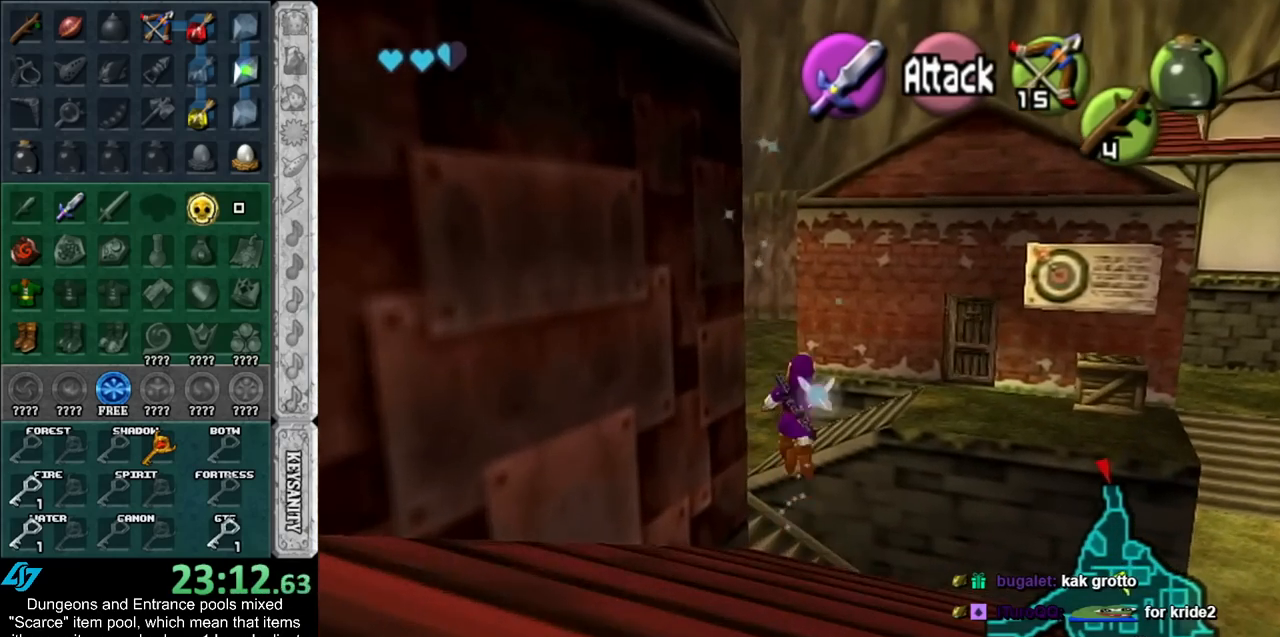
{"buttons": [], "left_stick": "up", "right_stick": "center", "events": []}
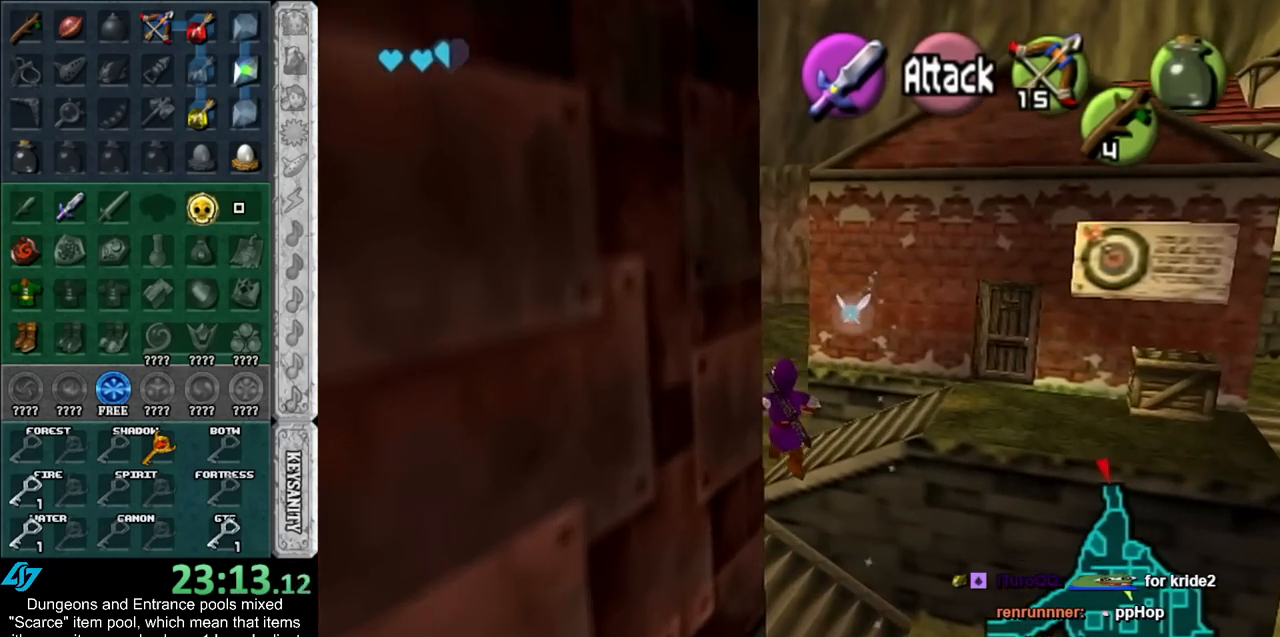
{"buttons": [], "left_stick": "up", "right_stick": "center", "events": [[300, "A", "down"], [433, "A", "up"]]}